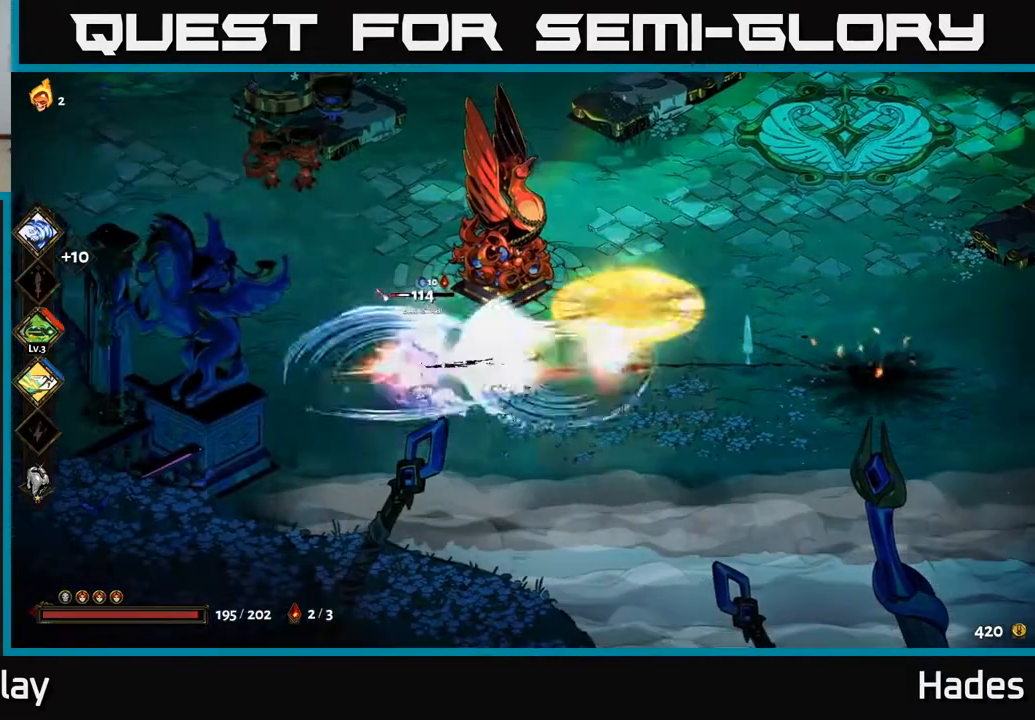
Gameplay with a controller (Xbox layout); each line is a JSON object with the inputs held at the frame after it. "events" lists button and stick changes between this image and that frame as [ms after this image, input, new state], when the widget could be followed in between. Not read: right_stick.
{"buttons": [], "left_stick": "center", "events": [[217, "X", "down"], [350, "X", "up"]]}
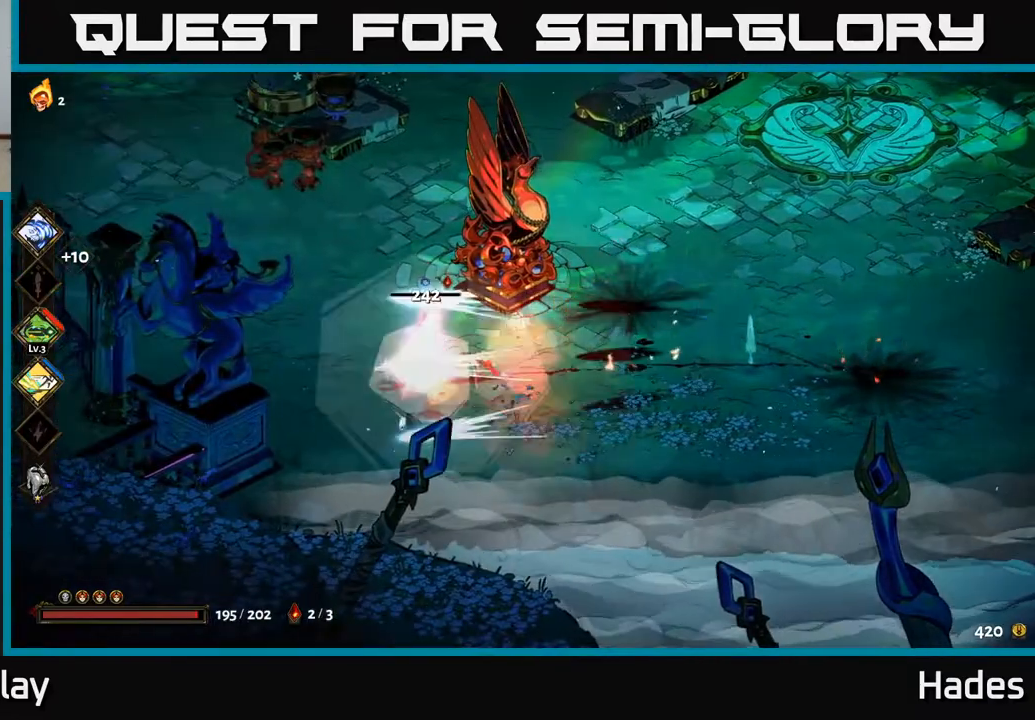
{"buttons": ["A"], "left_stick": "left", "events": [[283, "X", "down"], [367, "left_stick", "left"], [417, "A", "down"], [417, "X", "up"]]}
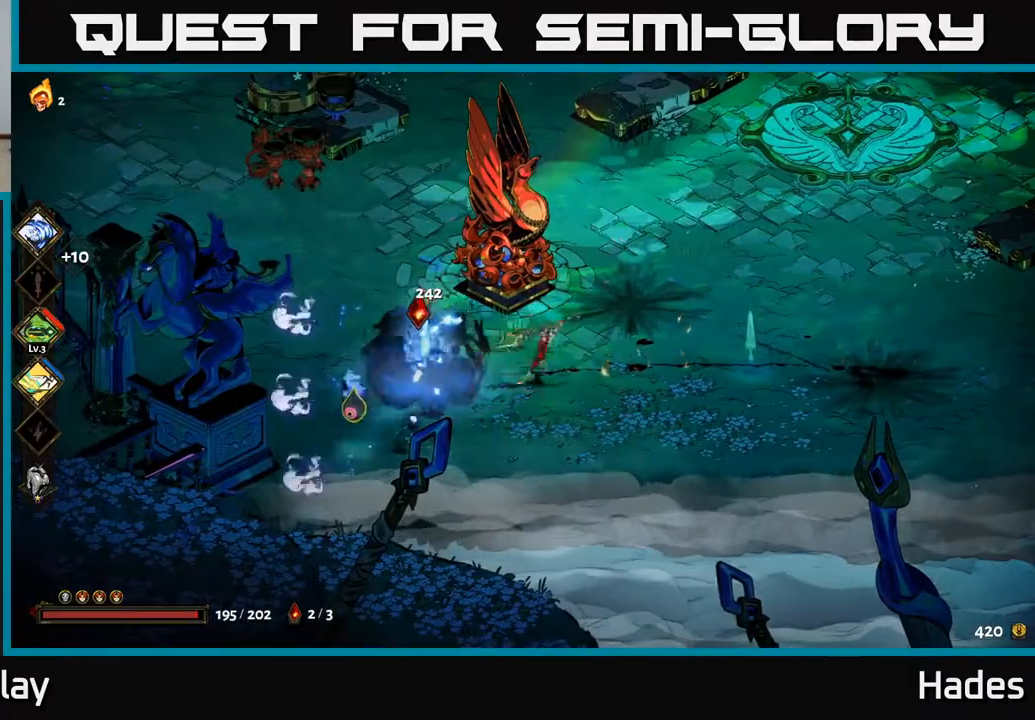
{"buttons": ["A"], "left_stick": "down-left", "events": [[50, "A", "up"], [317, "left_stick", "down-left"], [350, "X", "down"], [367, "A", "down"], [467, "X", "up"]]}
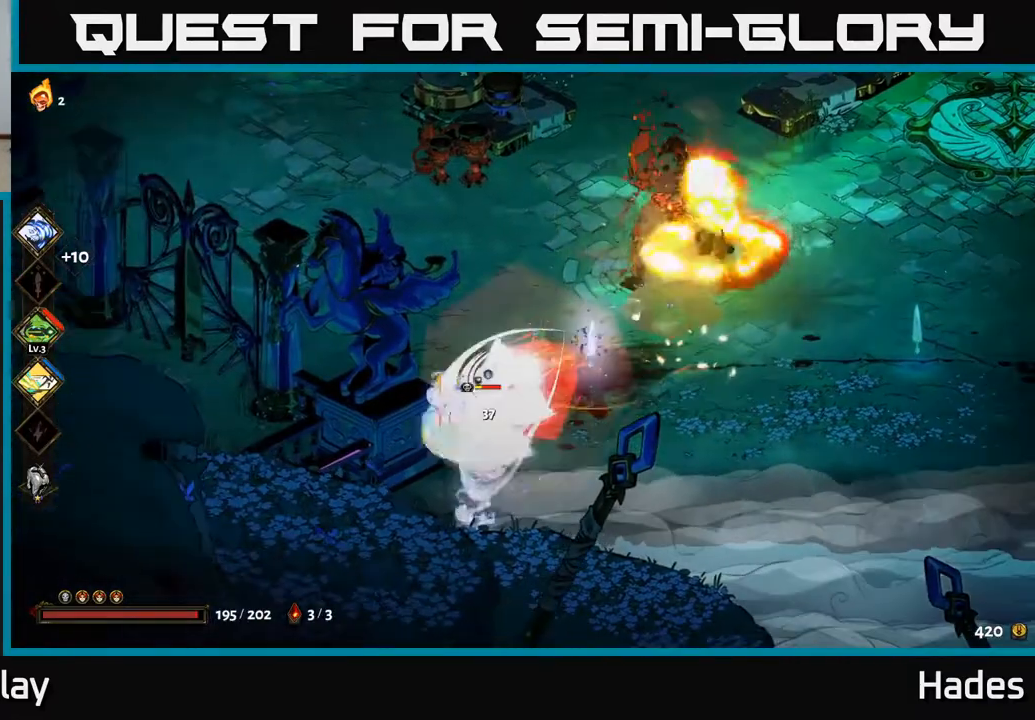
{"buttons": ["X"], "left_stick": "center", "events": [[17, "A", "up"], [183, "left_stick", "center"], [433, "X", "down"]]}
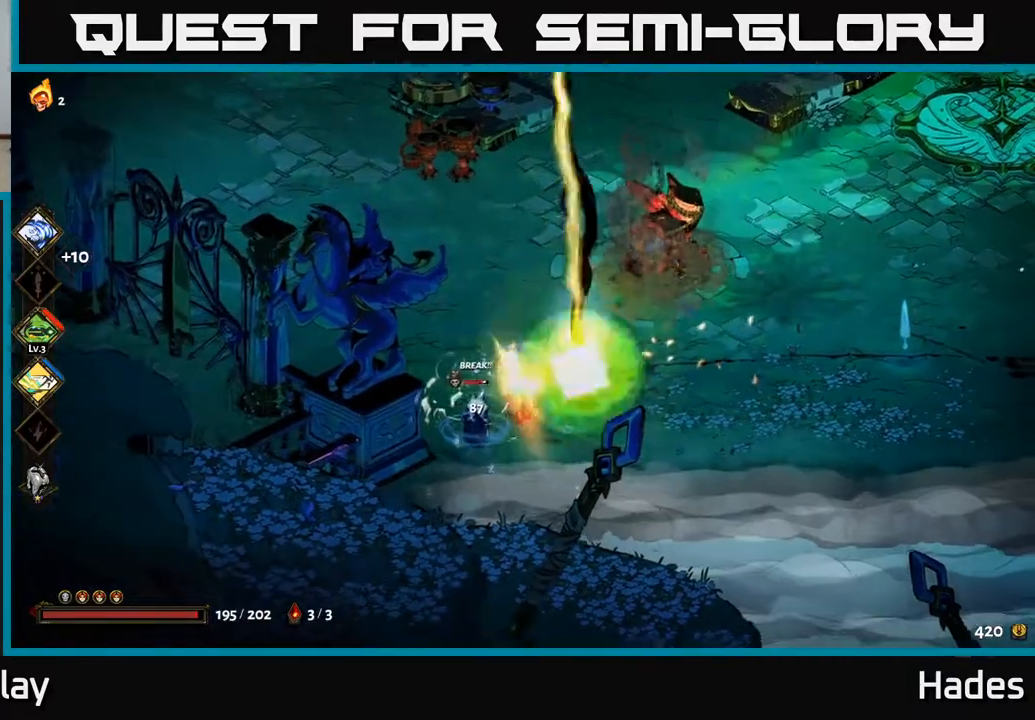
{"buttons": [], "left_stick": "center", "events": [[50, "X", "up"]]}
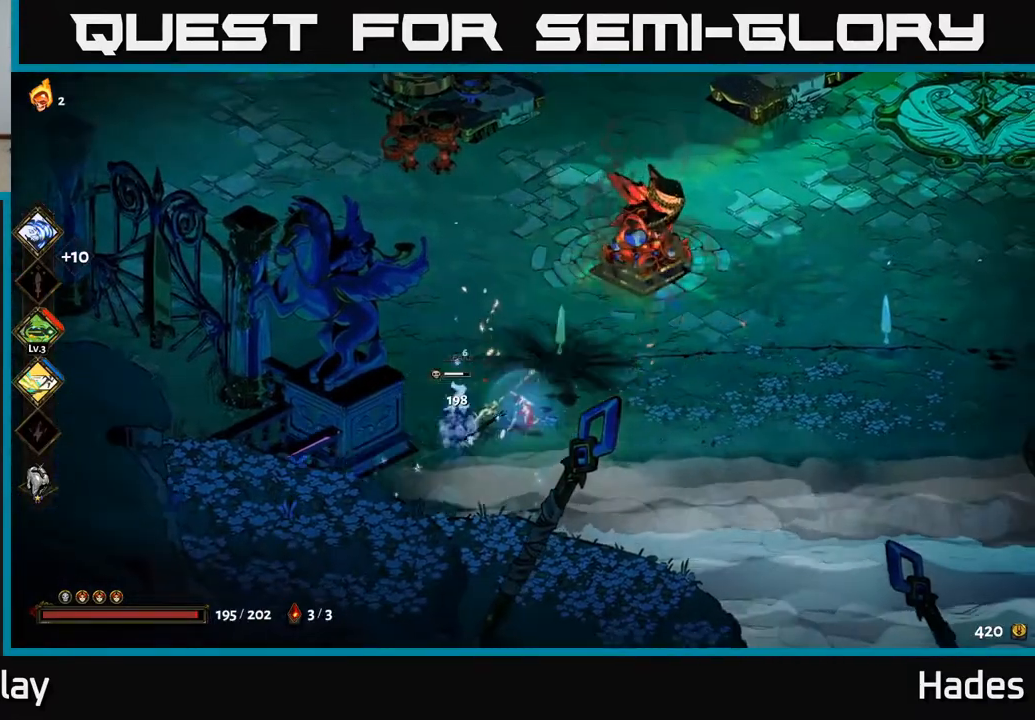
{"buttons": [], "left_stick": "center", "events": [[17, "X", "down"], [117, "X", "up"]]}
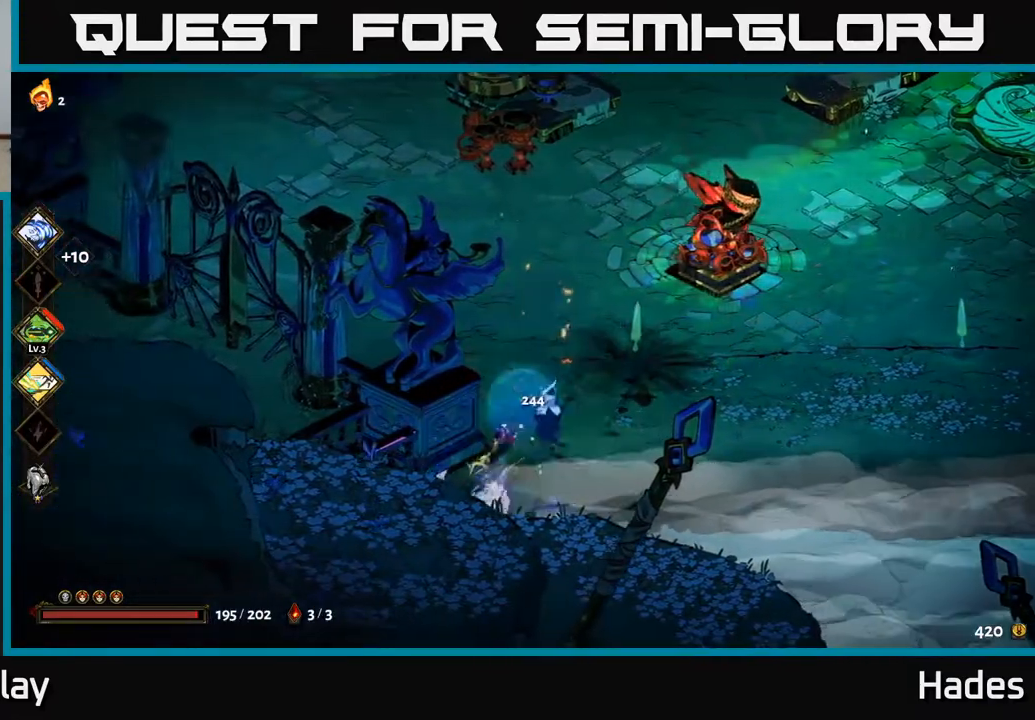
{"buttons": [], "left_stick": "right", "events": [[33, "left_stick", "right"]]}
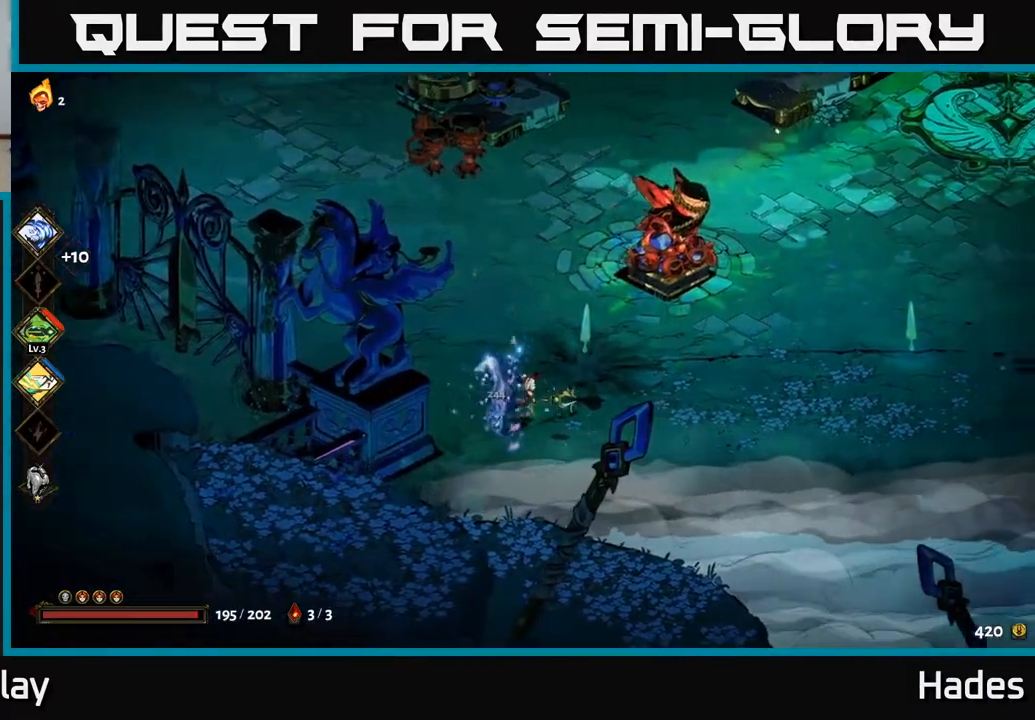
{"buttons": [], "left_stick": "right", "events": []}
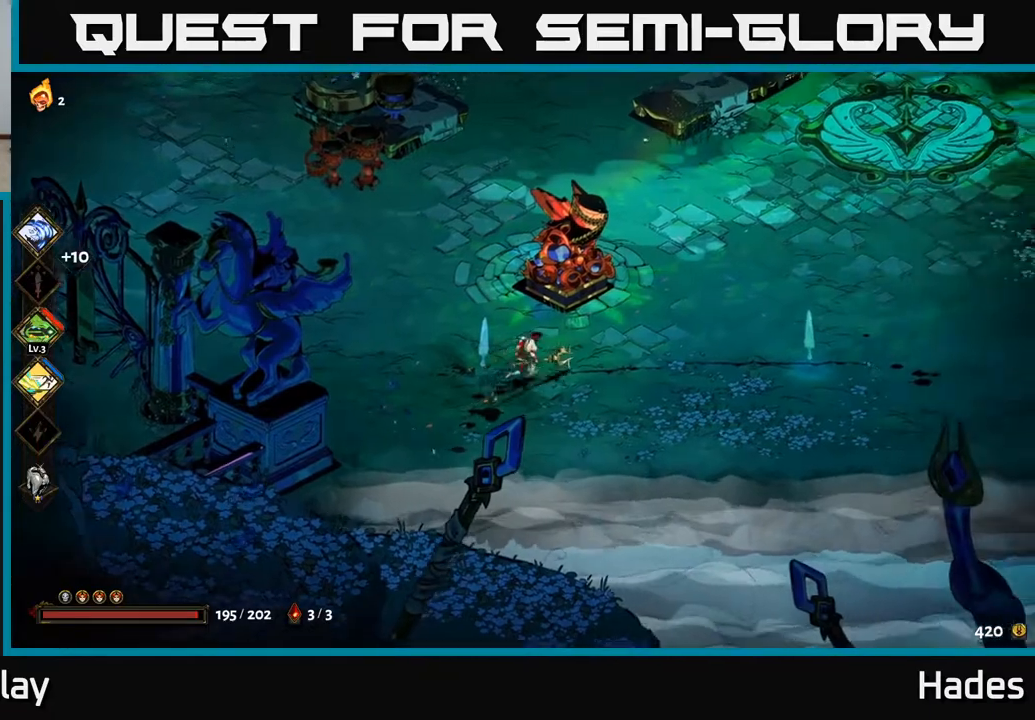
{"buttons": [], "left_stick": "up-right", "events": [[300, "left_stick", "up-right"]]}
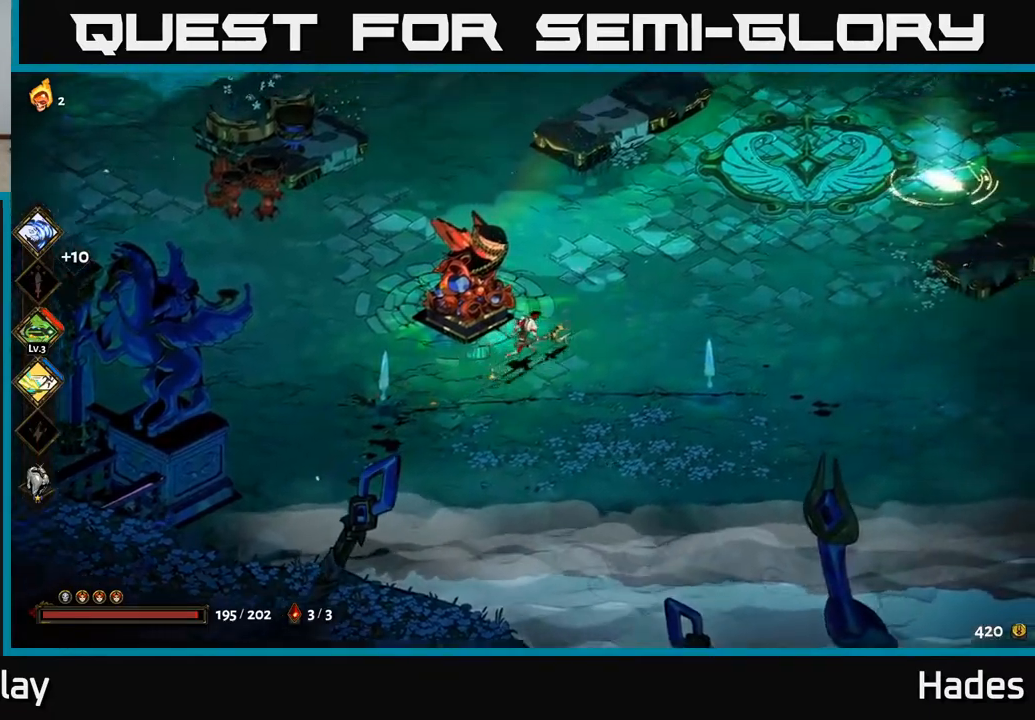
{"buttons": [], "left_stick": "up-right", "events": [[167, "A", "down"], [283, "A", "up"]]}
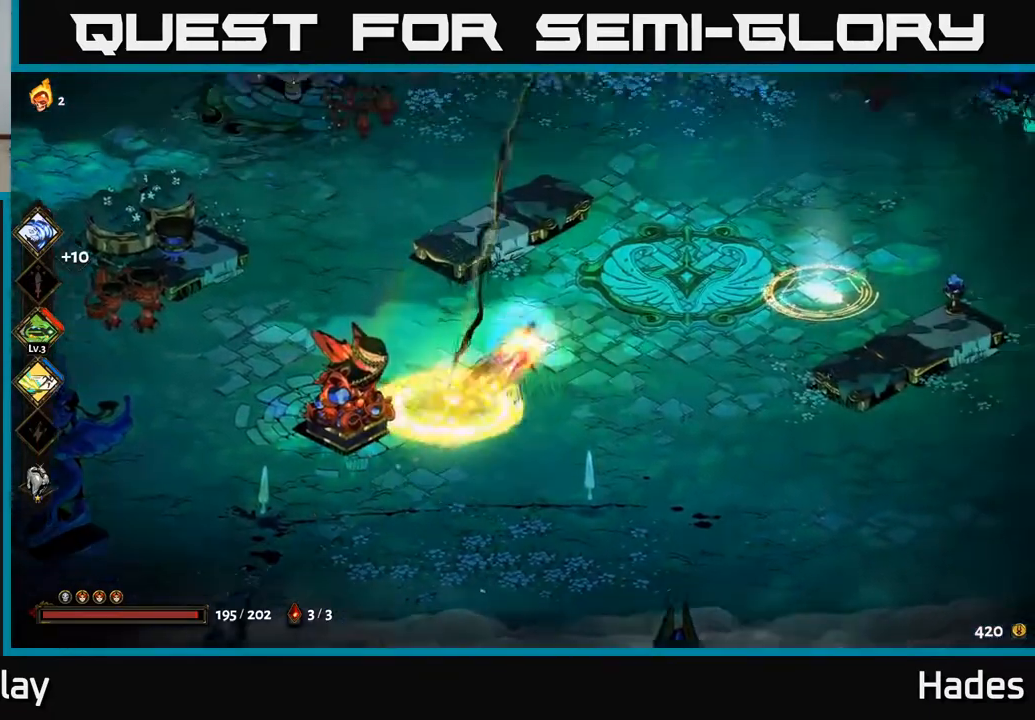
{"buttons": [], "left_stick": "down-right", "events": [[433, "left_stick", "down-right"]]}
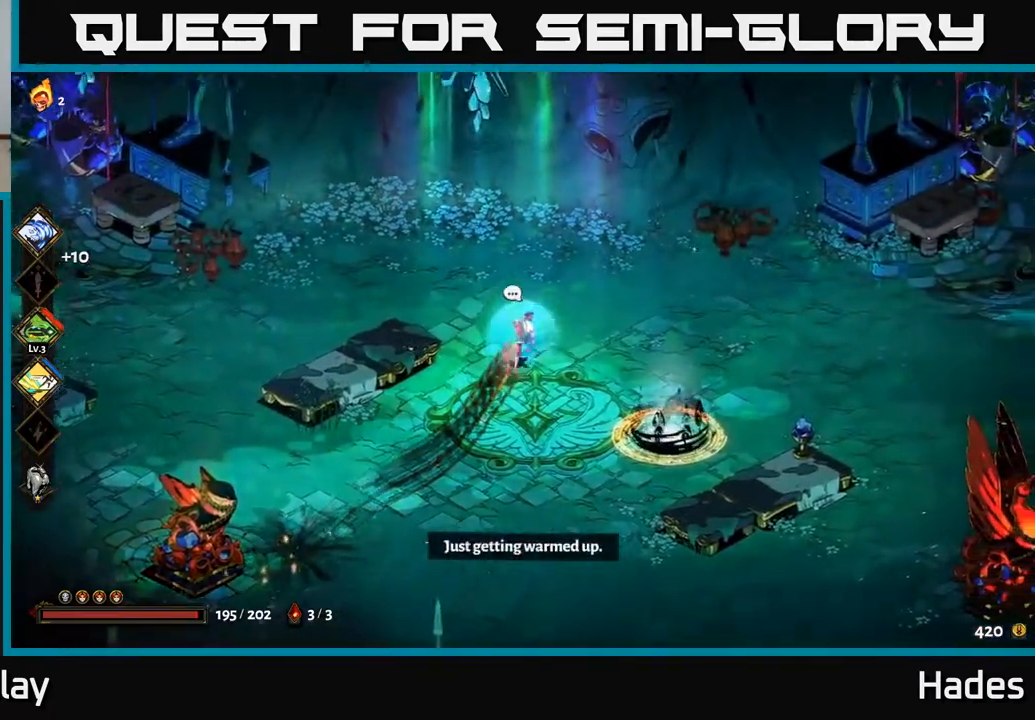
{"buttons": ["A", "X"], "left_stick": "down-right", "events": [[17, "B", "down"], [117, "B", "up"], [383, "A", "down"], [417, "X", "down"]]}
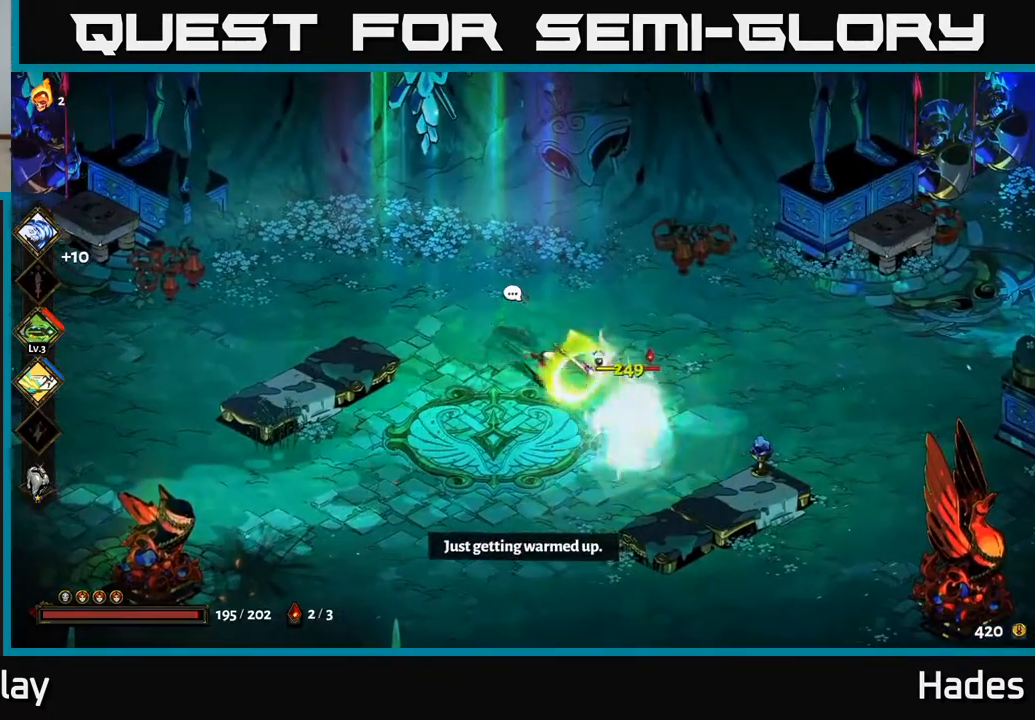
{"buttons": [], "left_stick": "center", "events": [[50, "X", "up"], [83, "A", "up"], [167, "left_stick", "center"], [183, "X", "down"], [300, "X", "up"], [400, "X", "down"], [500, "X", "up"]]}
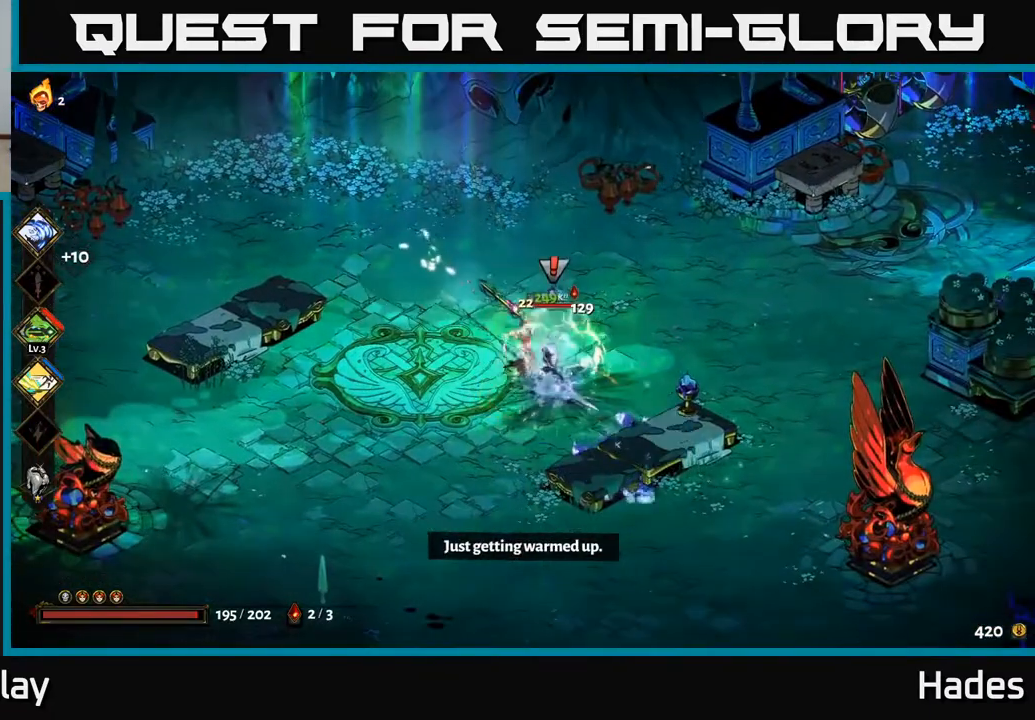
{"buttons": [], "left_stick": "down-left", "events": [[117, "A", "down"], [117, "left_stick", "down-right"], [150, "X", "down"], [233, "X", "up"], [267, "A", "up"], [350, "A", "down"], [350, "X", "down"], [433, "A", "up"], [433, "X", "up"], [450, "left_stick", "down-left"]]}
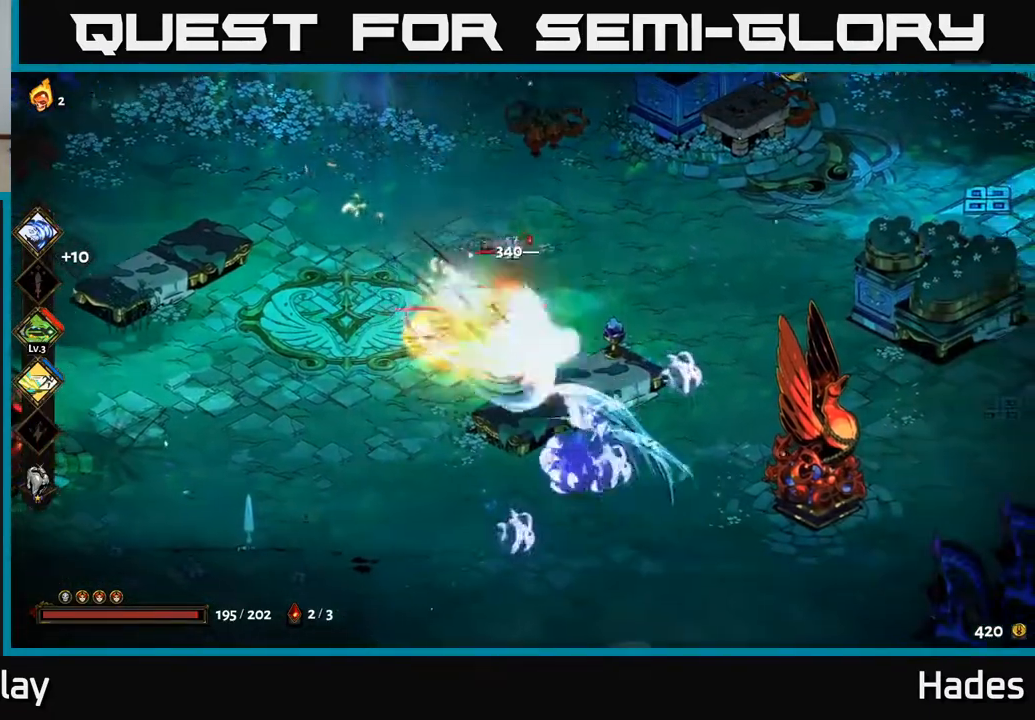
{"buttons": ["A", "X"], "left_stick": "up", "events": [[67, "left_stick", "up-left"], [133, "left_stick", "up"], [417, "A", "down"], [450, "X", "down"]]}
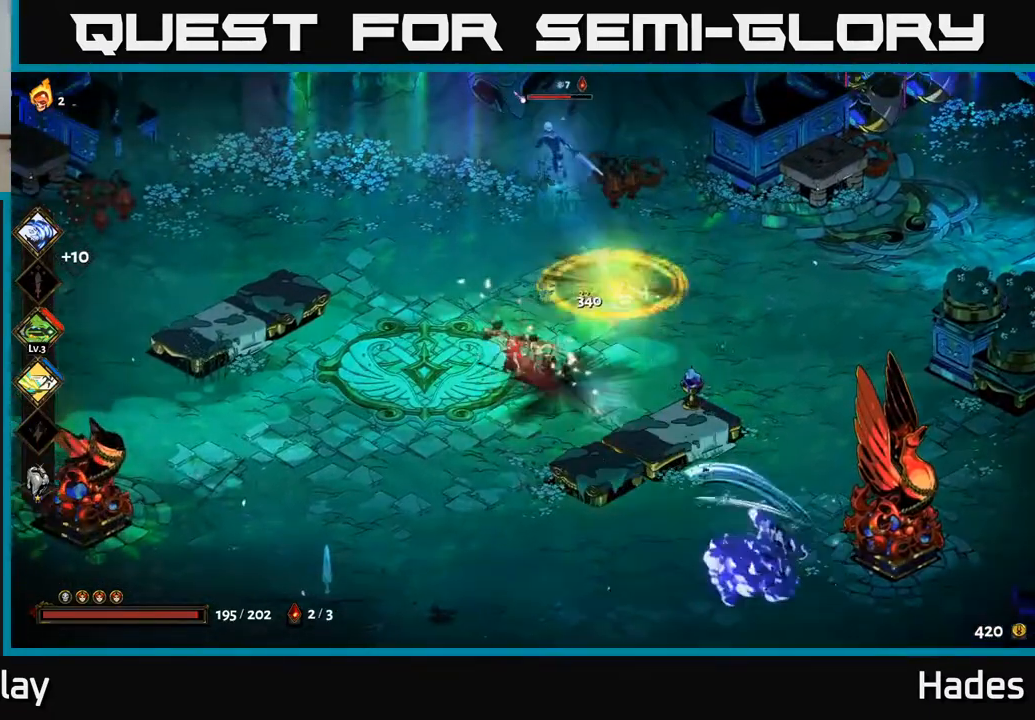
{"buttons": [], "left_stick": "up", "events": [[33, "A", "up"], [33, "X", "up"]]}
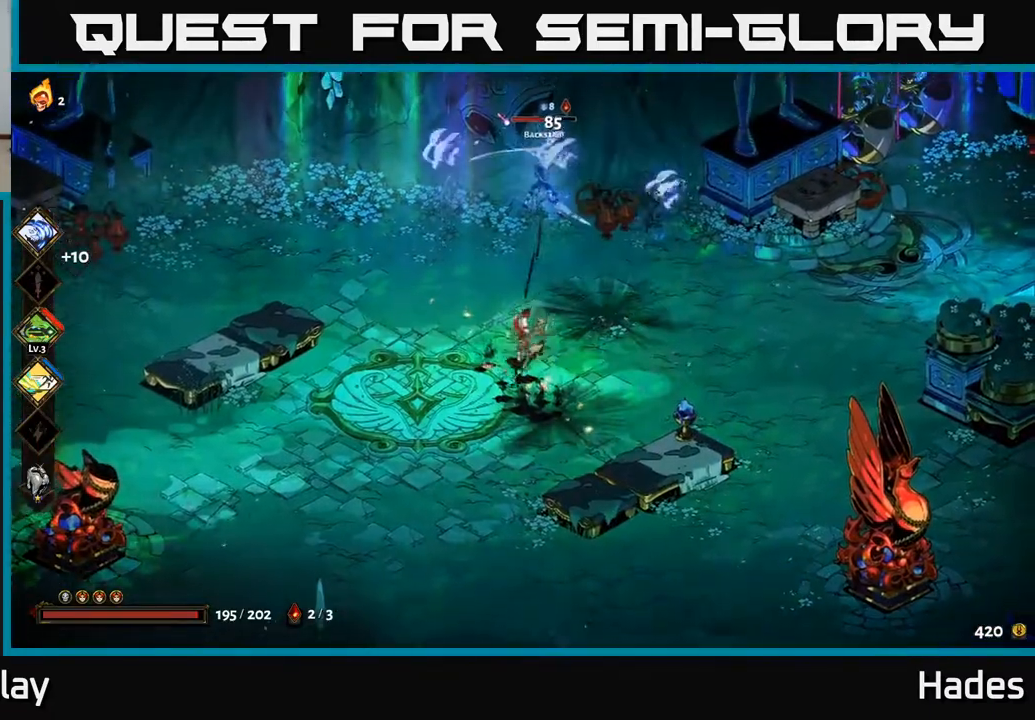
{"buttons": [], "left_stick": "up", "events": [[33, "A", "down"], [83, "X", "down"], [150, "A", "up"], [167, "X", "up"]]}
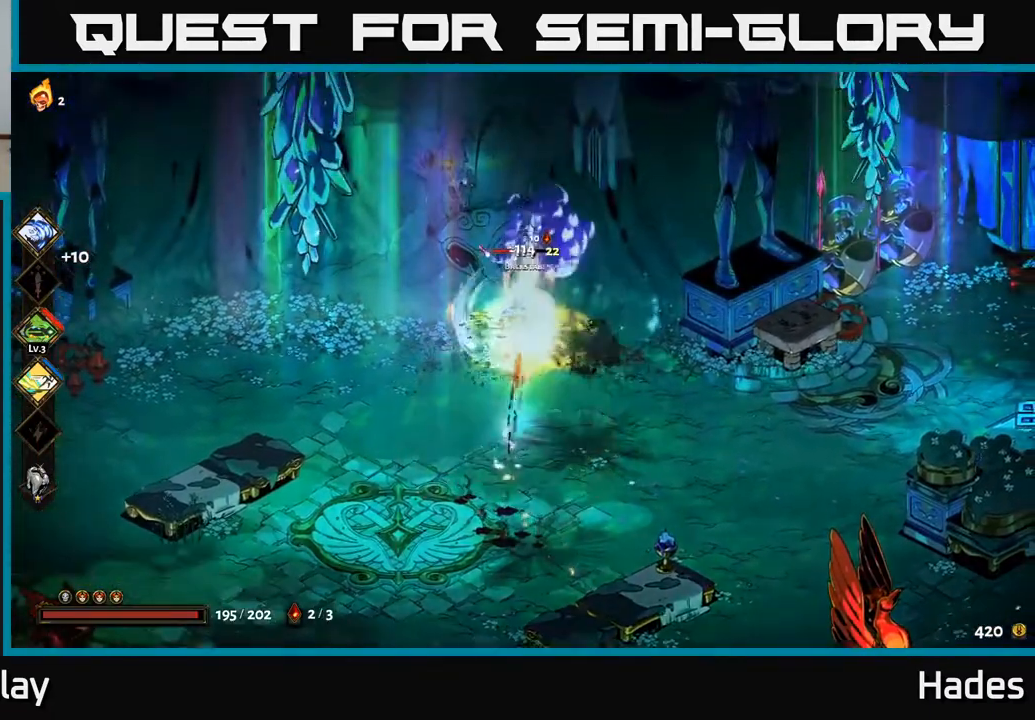
{"buttons": [], "left_stick": "down-right", "events": [[150, "A", "down"], [167, "X", "down"], [167, "left_stick", "center"], [267, "X", "up"], [283, "A", "up"], [333, "left_stick", "right"], [383, "A", "down"], [400, "X", "down"], [400, "left_stick", "down"], [417, "A", "up"], [483, "X", "up"], [500, "left_stick", "down-right"]]}
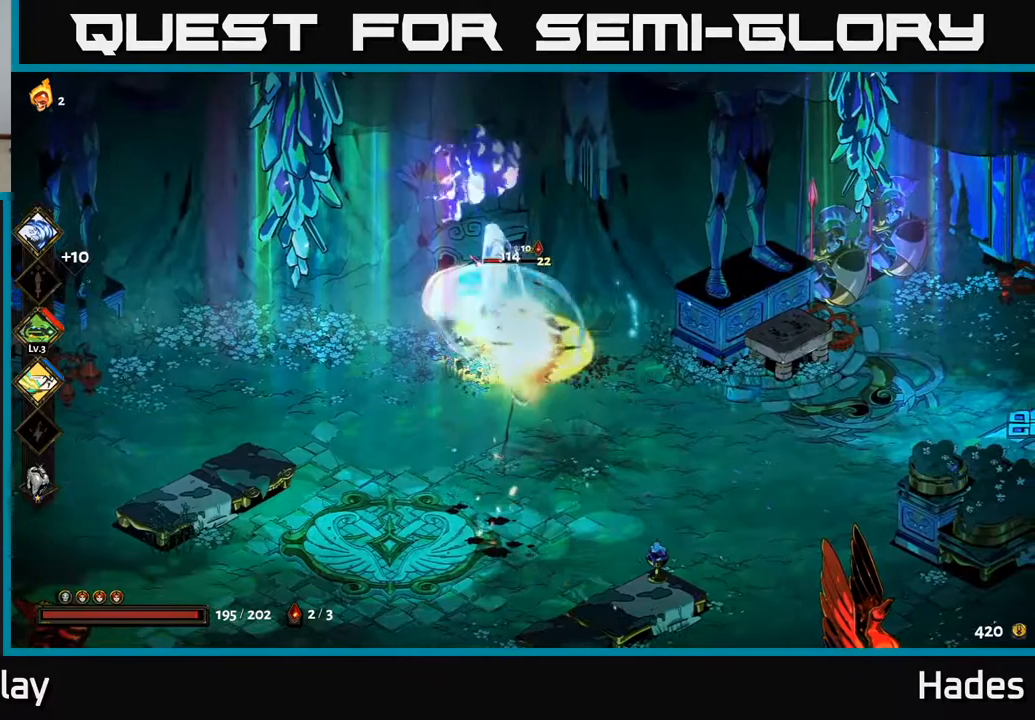
{"buttons": [], "left_stick": "center", "events": [[67, "X", "down"], [167, "X", "up"], [217, "left_stick", "up-left"], [300, "X", "down"], [400, "left_stick", "center"], [417, "X", "up"]]}
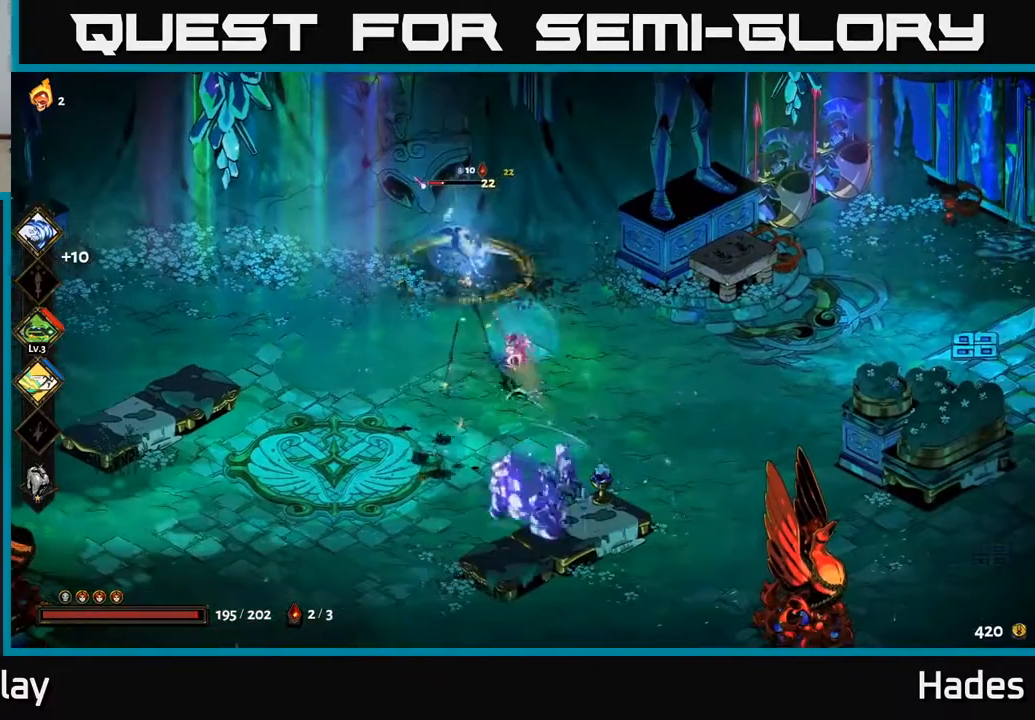
{"buttons": ["A"], "left_stick": "up-left", "events": [[433, "A", "down"], [433, "X", "down"], [483, "left_stick", "up-left"], [500, "X", "up"]]}
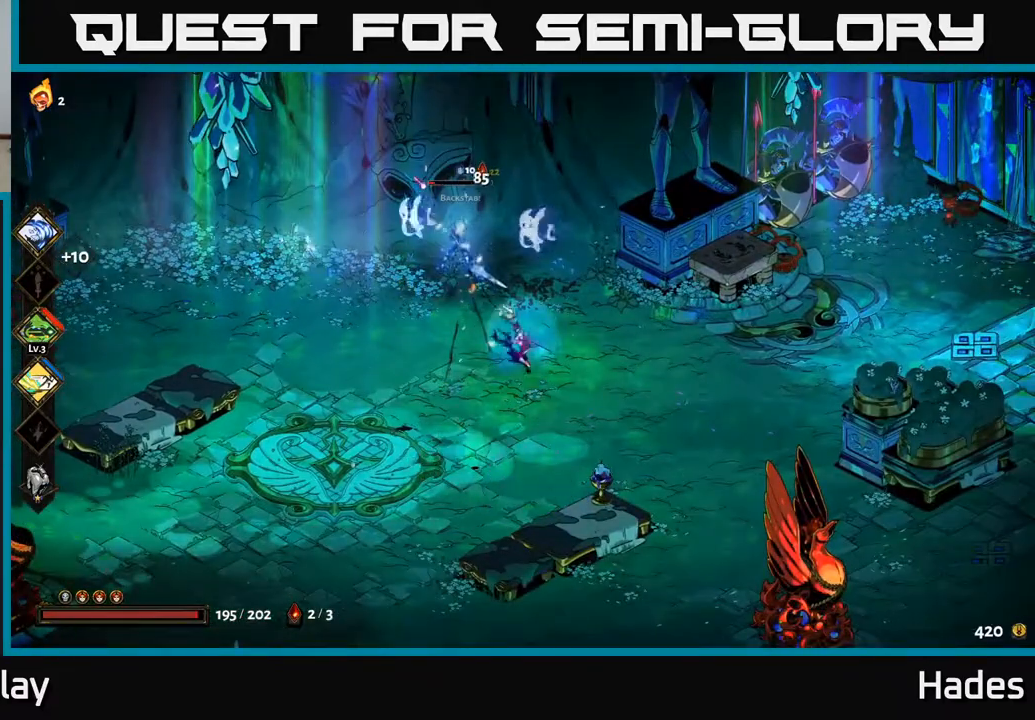
{"buttons": [], "left_stick": "center", "events": [[50, "A", "up"], [200, "left_stick", "center"], [250, "left_stick", "down-right"], [333, "X", "down"], [400, "X", "up"], [400, "left_stick", "center"]]}
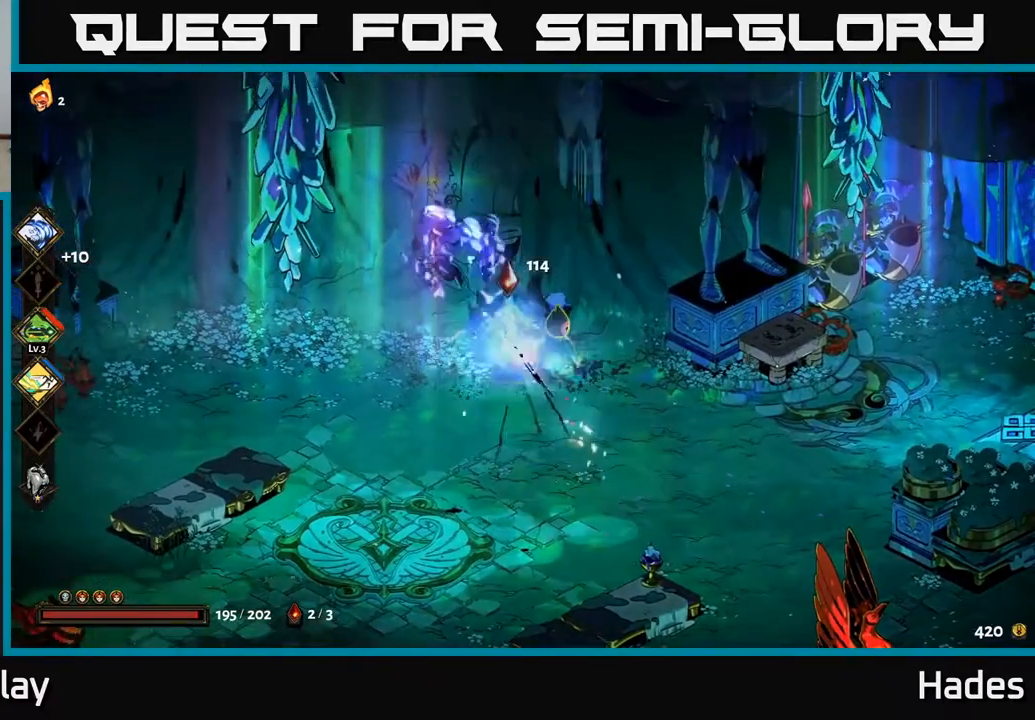
{"buttons": [], "left_stick": "right", "events": [[333, "left_stick", "right"], [400, "A", "down"], [433, "X", "down"], [500, "A", "up"], [500, "X", "up"]]}
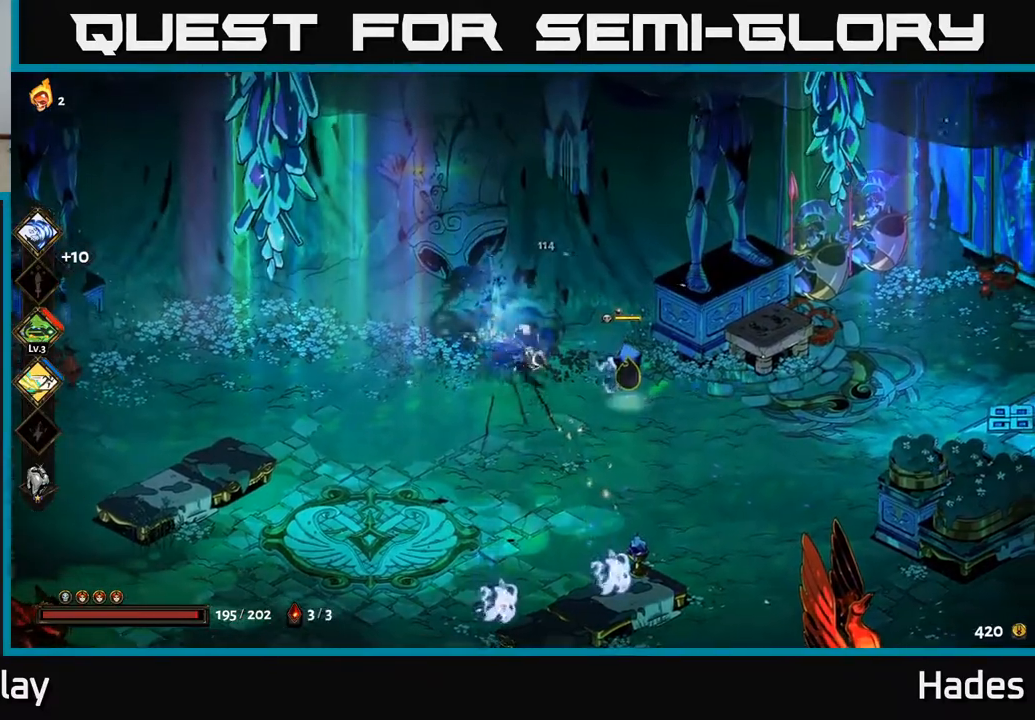
{"buttons": [], "left_stick": "center", "events": [[100, "left_stick", "center"]]}
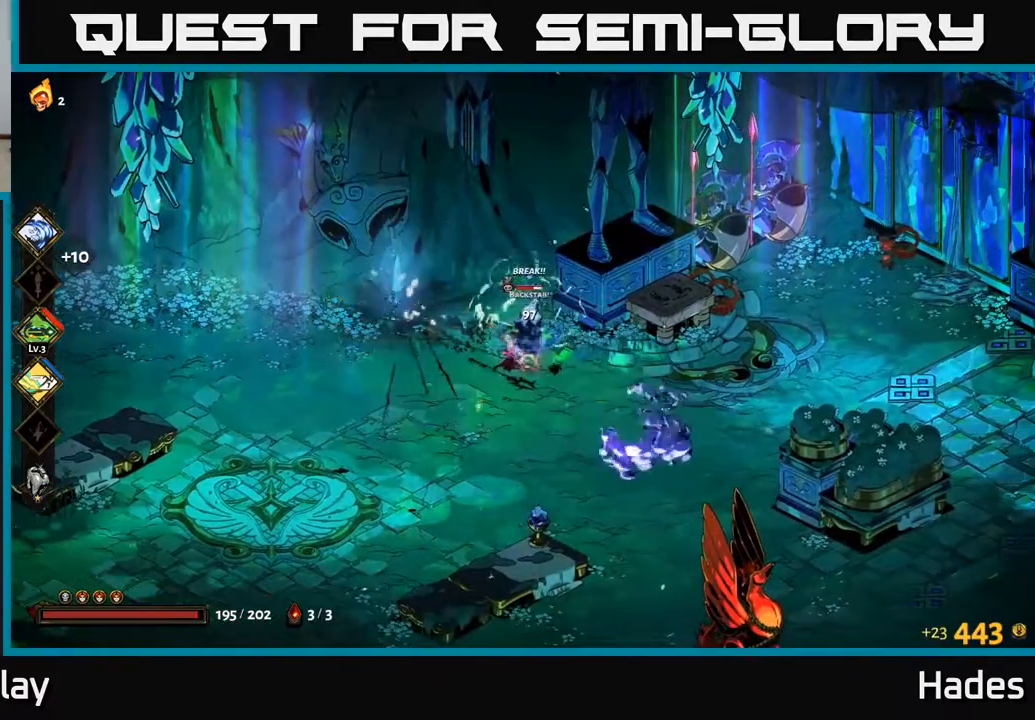
{"buttons": ["X"], "left_stick": "up", "events": [[33, "A", "down"], [50, "X", "down"], [67, "left_stick", "down"], [83, "X", "up"], [167, "A", "up"], [317, "left_stick", "right"], [383, "left_stick", "up"], [417, "X", "down"]]}
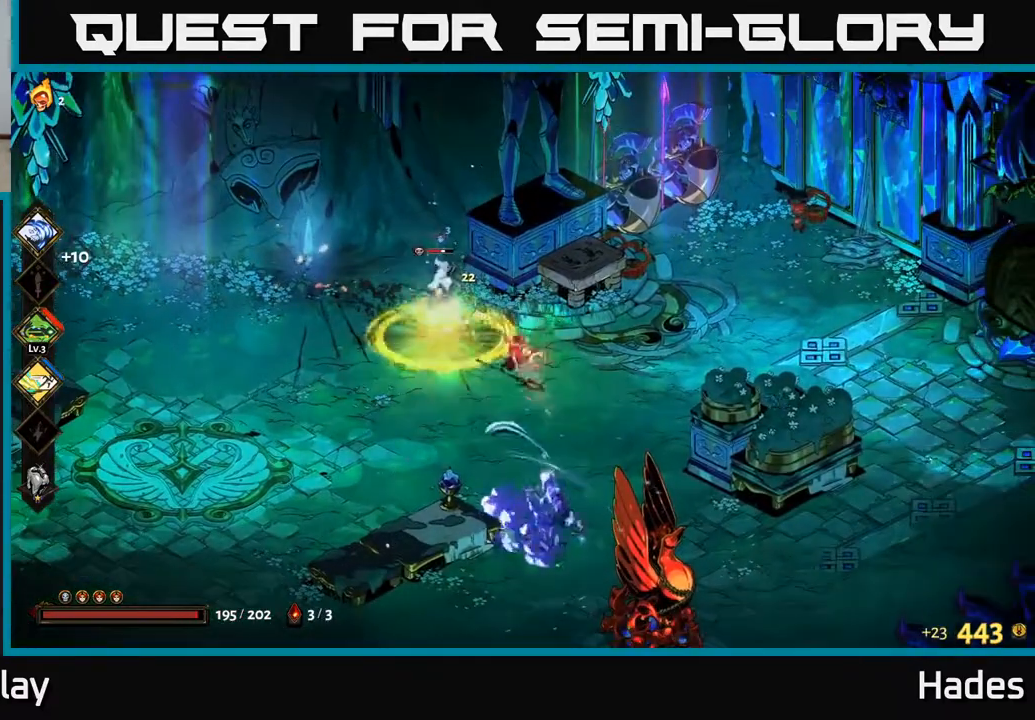
{"buttons": ["X"], "left_stick": "center", "events": [[17, "X", "up"], [33, "left_stick", "up-left"], [217, "left_stick", "center"], [433, "X", "down"]]}
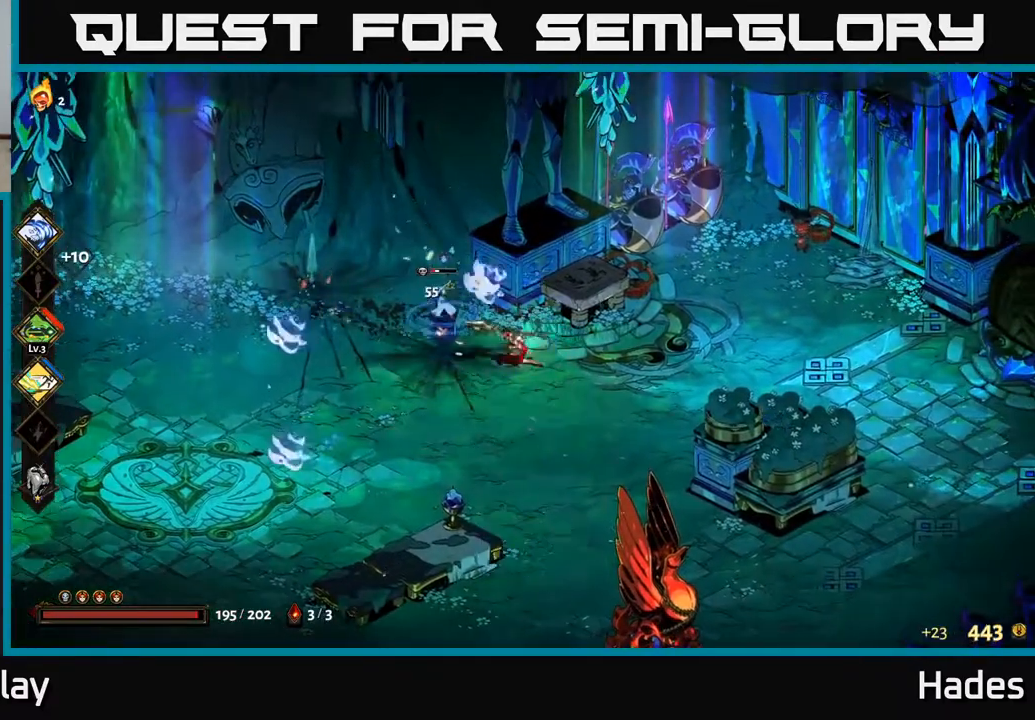
{"buttons": ["A", "X"], "left_stick": "left", "events": [[17, "X", "up"], [33, "left_stick", "left"], [267, "A", "down"], [367, "A", "up"], [500, "A", "down"], [500, "X", "down"]]}
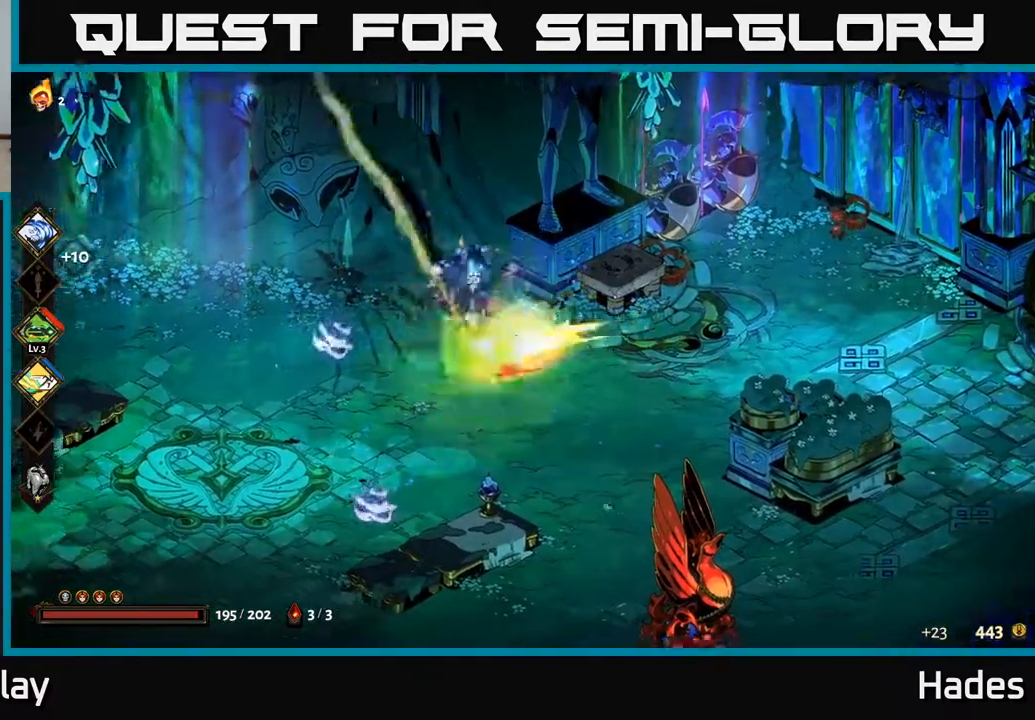
{"buttons": [], "left_stick": "center", "events": [[67, "A", "up"], [83, "X", "up"], [383, "left_stick", "center"]]}
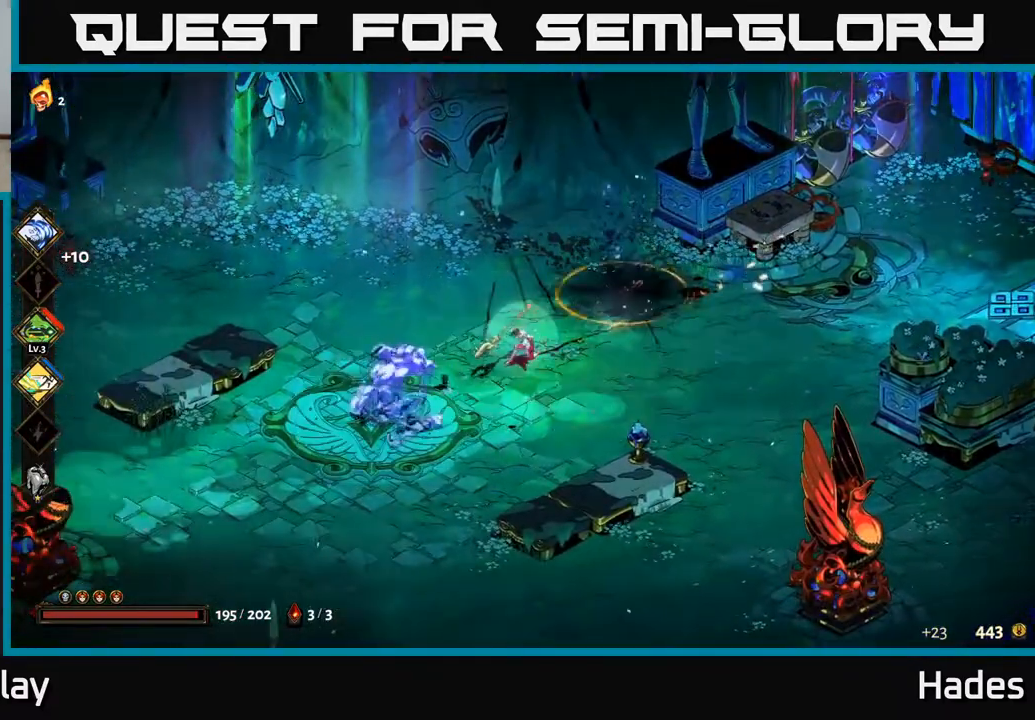
{"buttons": [], "left_stick": "down-left", "events": [[167, "left_stick", "right"], [433, "left_stick", "down-left"]]}
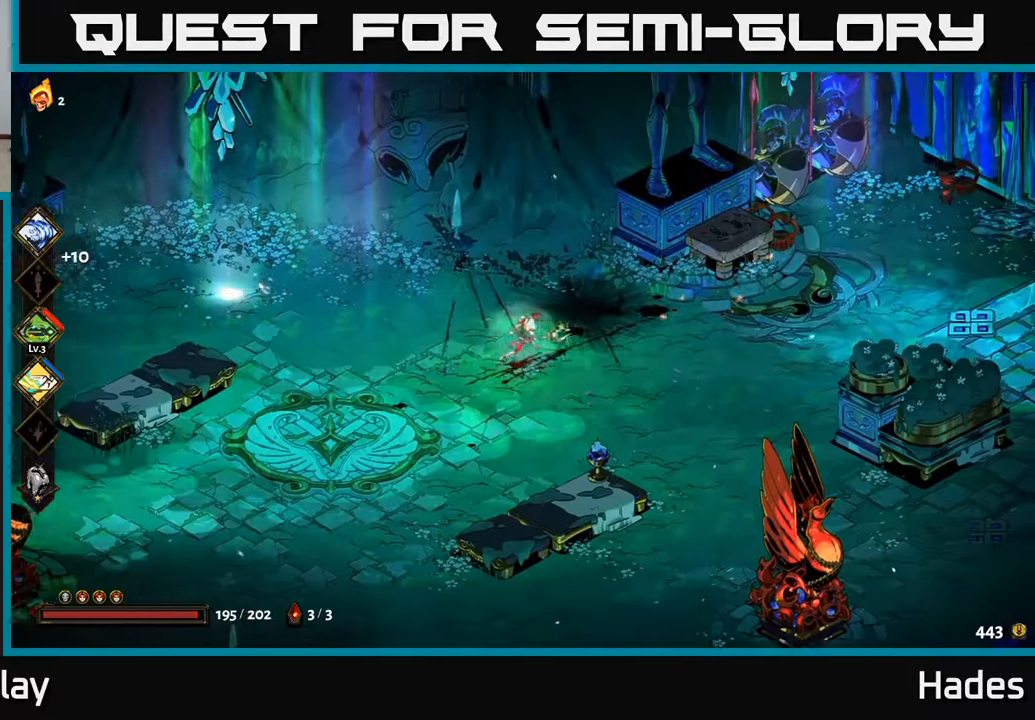
{"buttons": [], "left_stick": "left", "events": [[350, "left_stick", "left"]]}